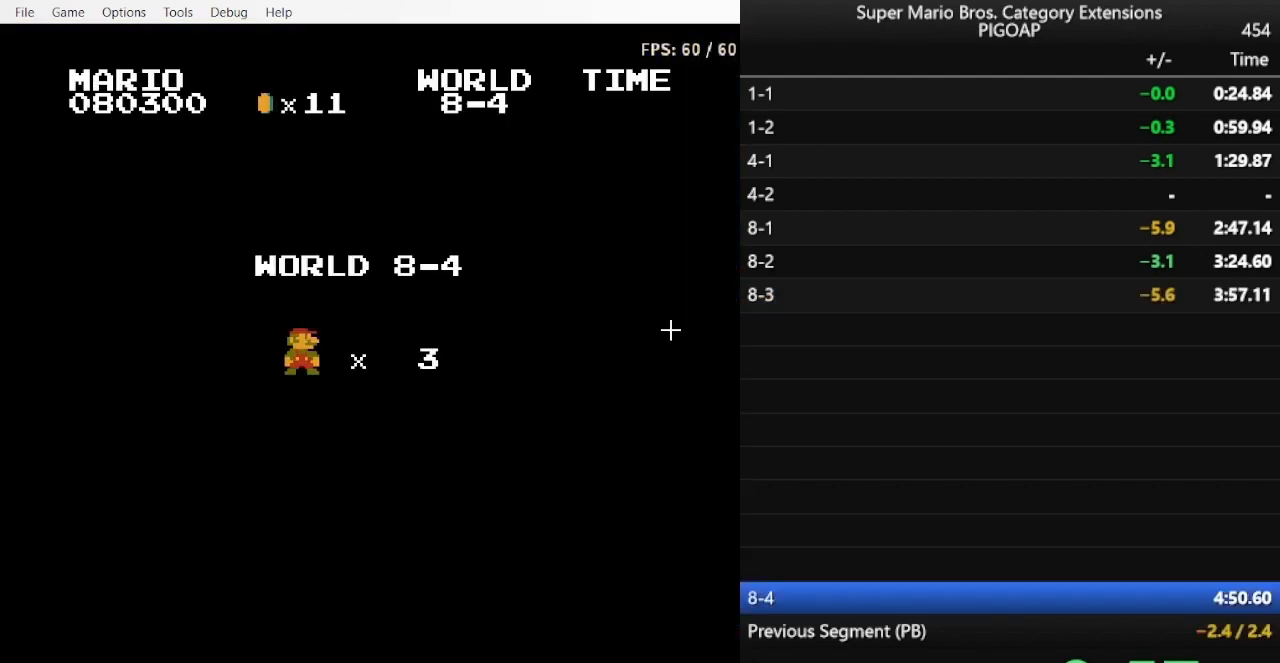
Gameplay with a controller (Nintendo layout); each line is a JSON object with the inputs held at the frame after it. "events" lists button and stick changes between this image and that frame as [ms after this image, input, new state], when the widget could be followed in between. Not read: L3 R3.
{"buttons": ["DPAD_RIGHT"], "events": [[500, "DPAD_RIGHT", "down"]]}
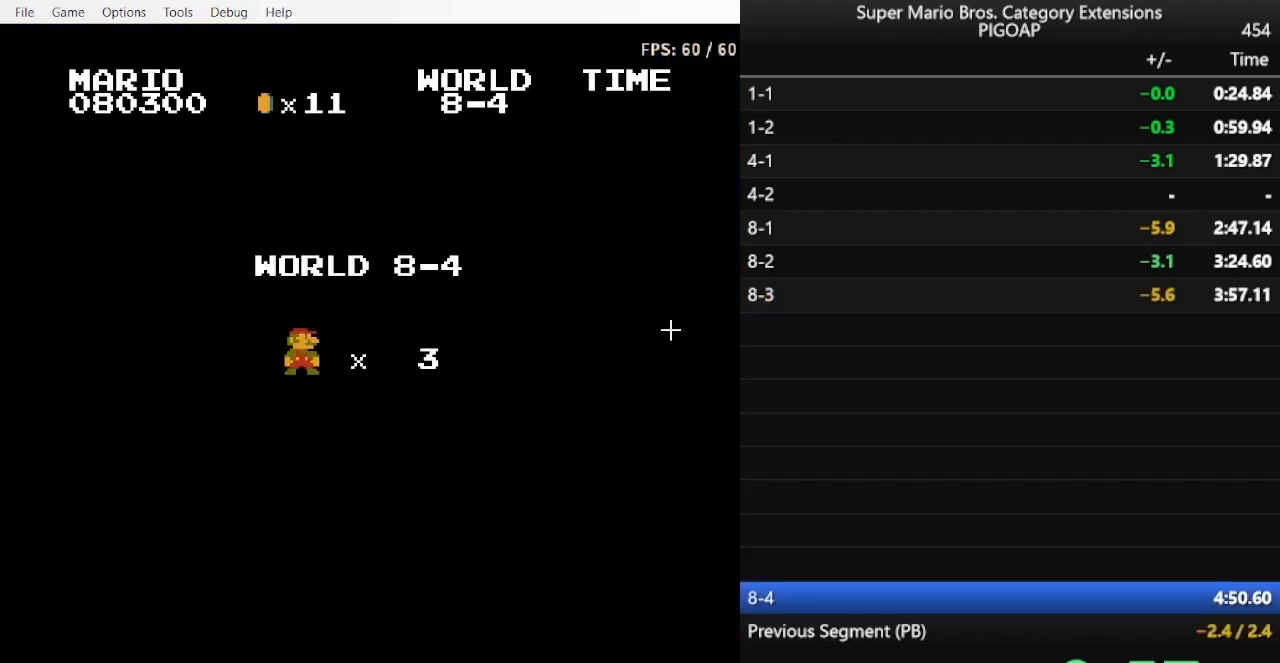
{"buttons": ["B", "DPAD_RIGHT"], "events": [[67, "B", "down"]]}
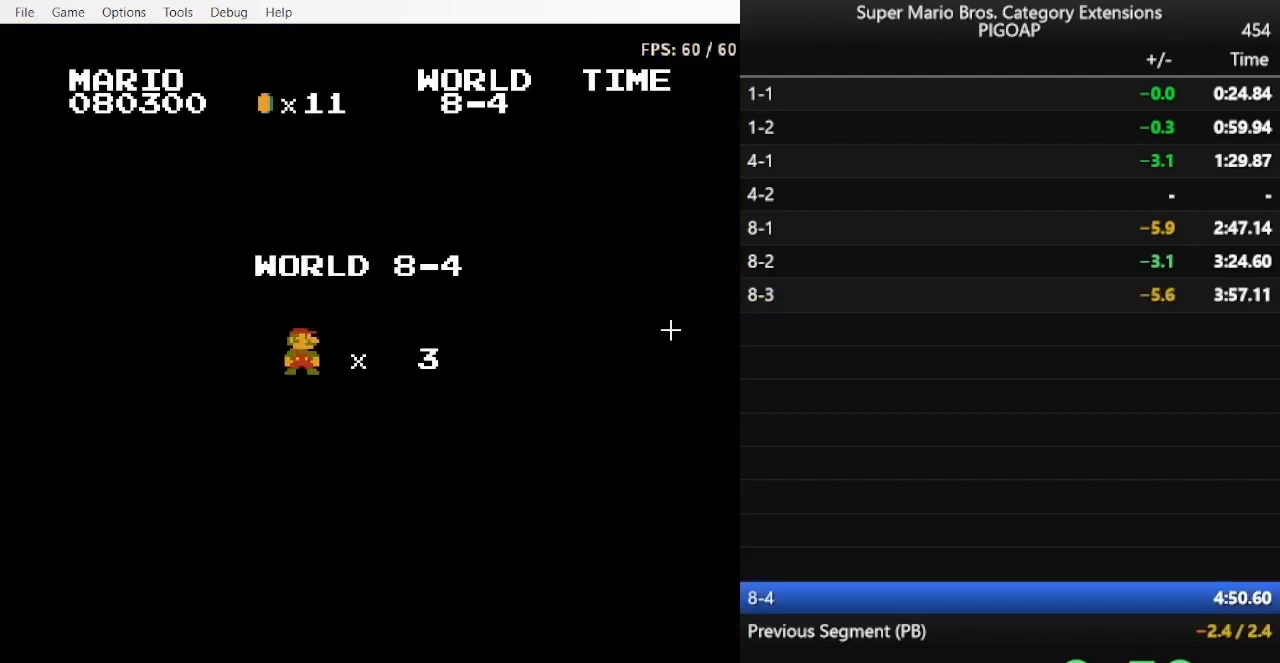
{"buttons": ["B", "DPAD_RIGHT"], "events": []}
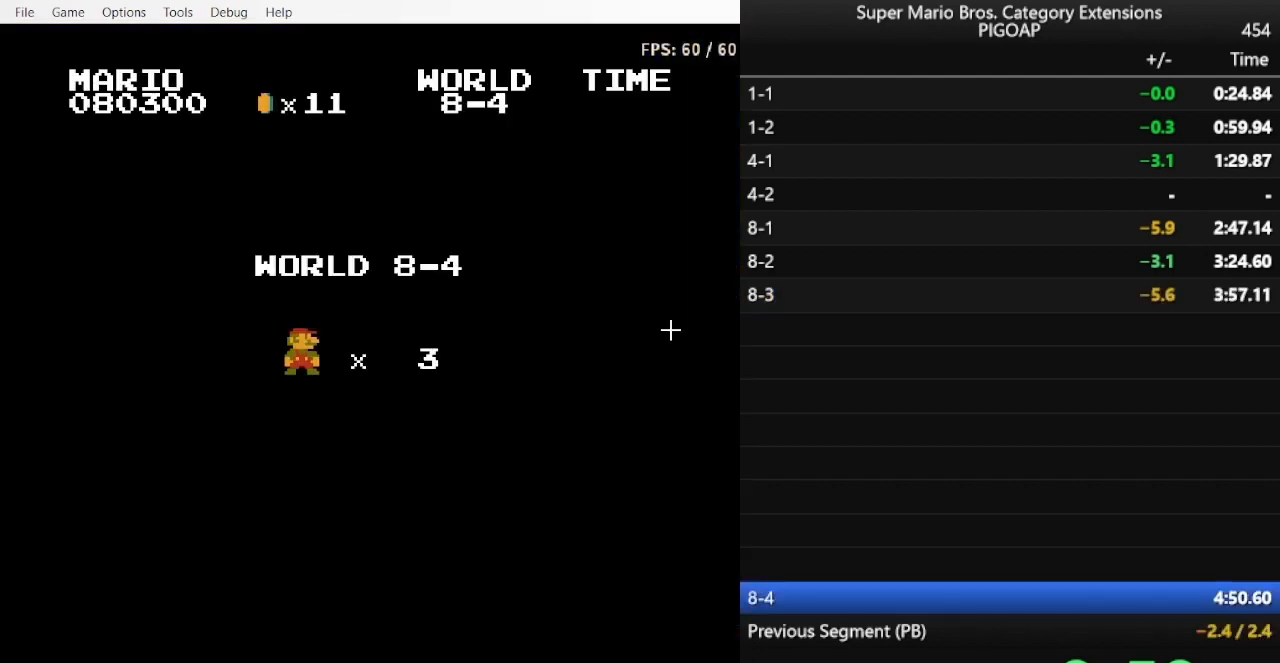
{"buttons": ["B", "DPAD_RIGHT"], "events": []}
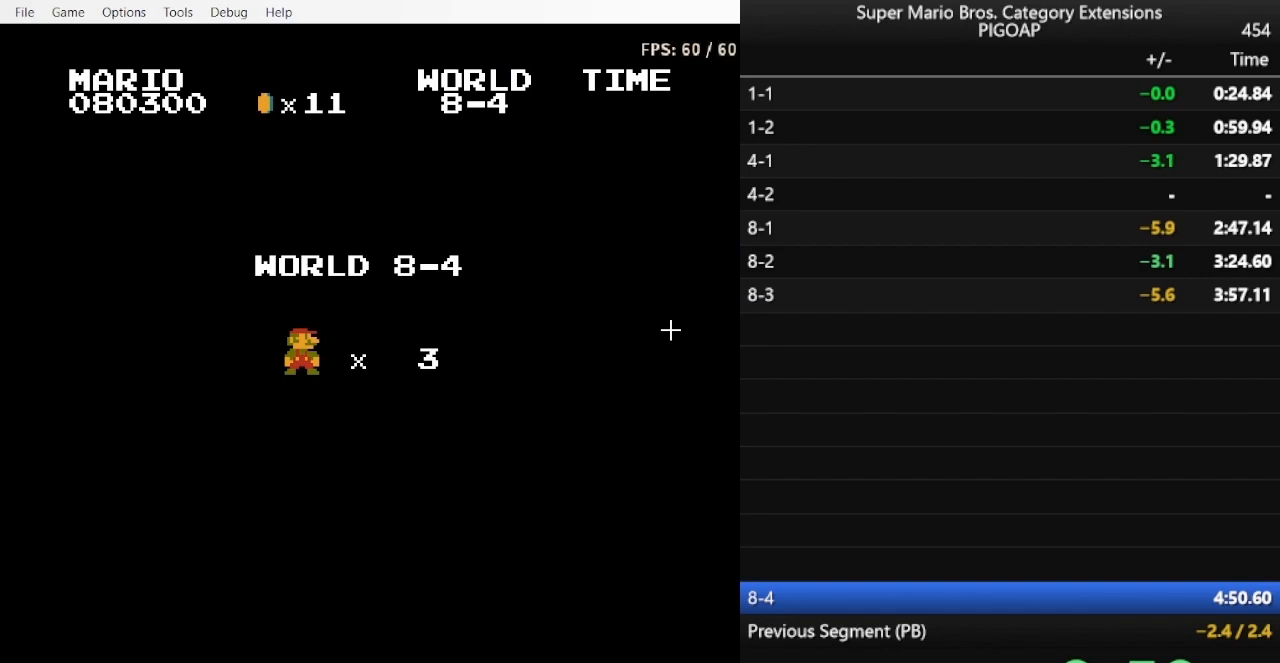
{"buttons": ["B", "DPAD_RIGHT"], "events": []}
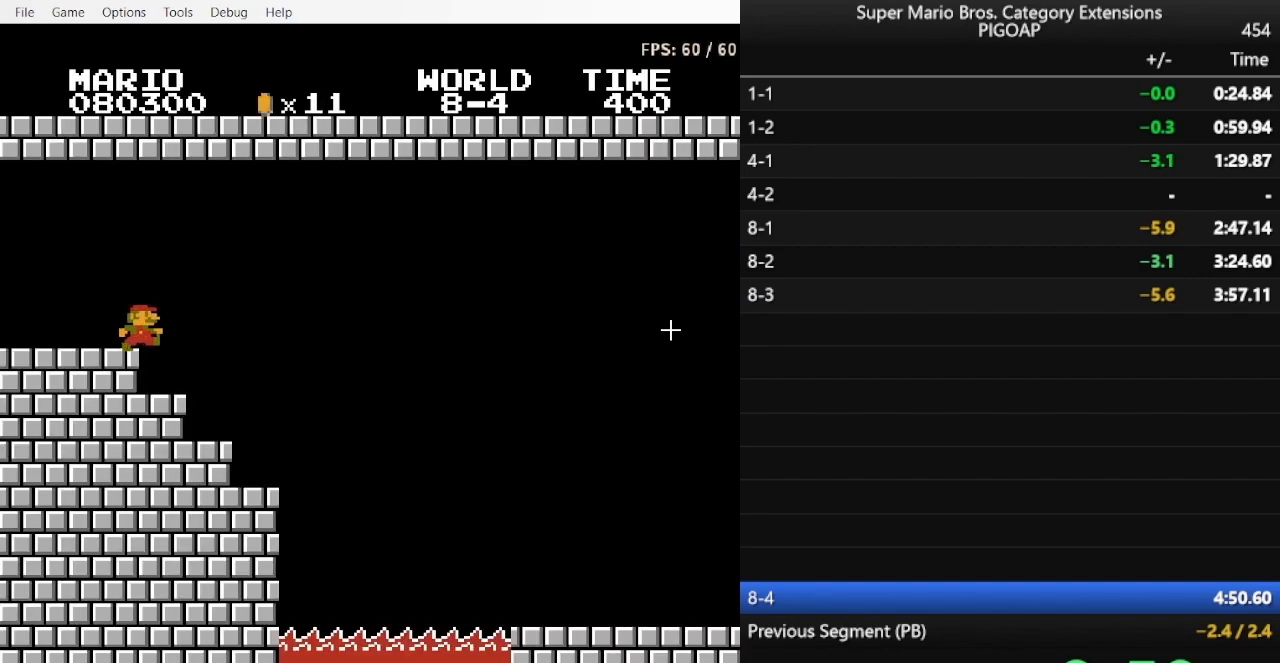
{"buttons": ["B", "DPAD_RIGHT"], "events": []}
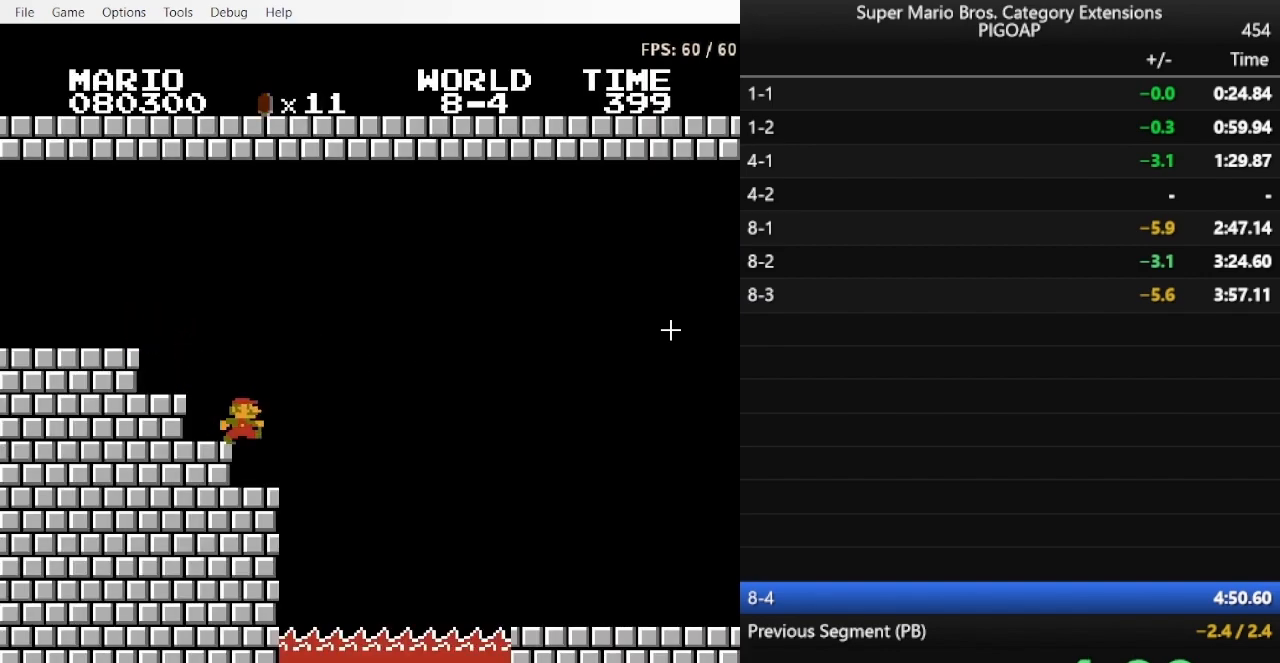
{"buttons": ["A", "B", "DPAD_RIGHT"], "events": [[33, "A", "down"], [100, "A", "up"], [267, "A", "down"], [367, "A", "up"], [500, "A", "down"]]}
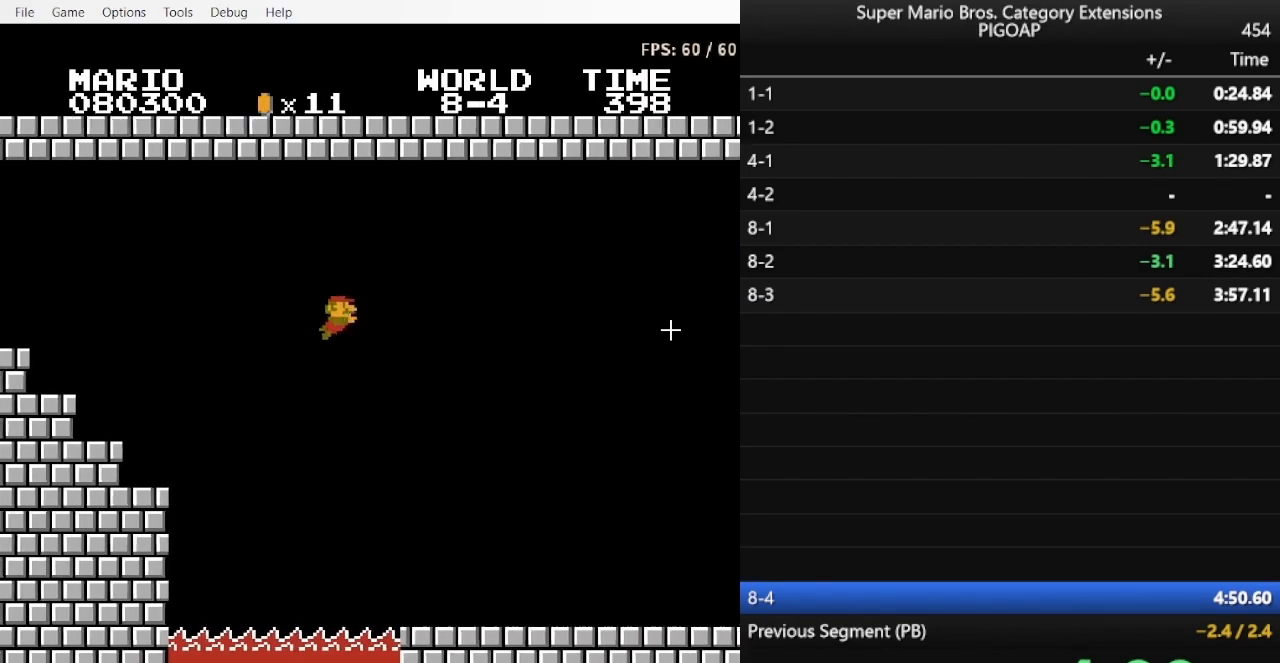
{"buttons": ["B", "DPAD_RIGHT"], "events": [[67, "A", "up"]]}
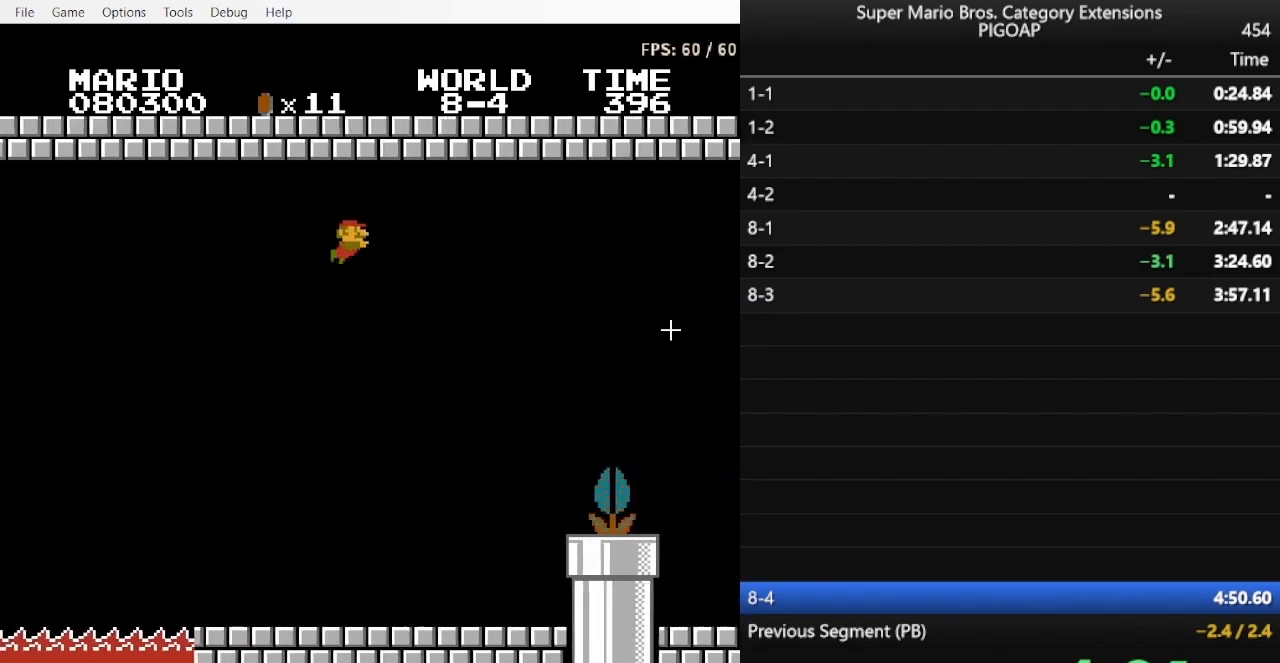
{"buttons": ["B", "DPAD_RIGHT"], "events": []}
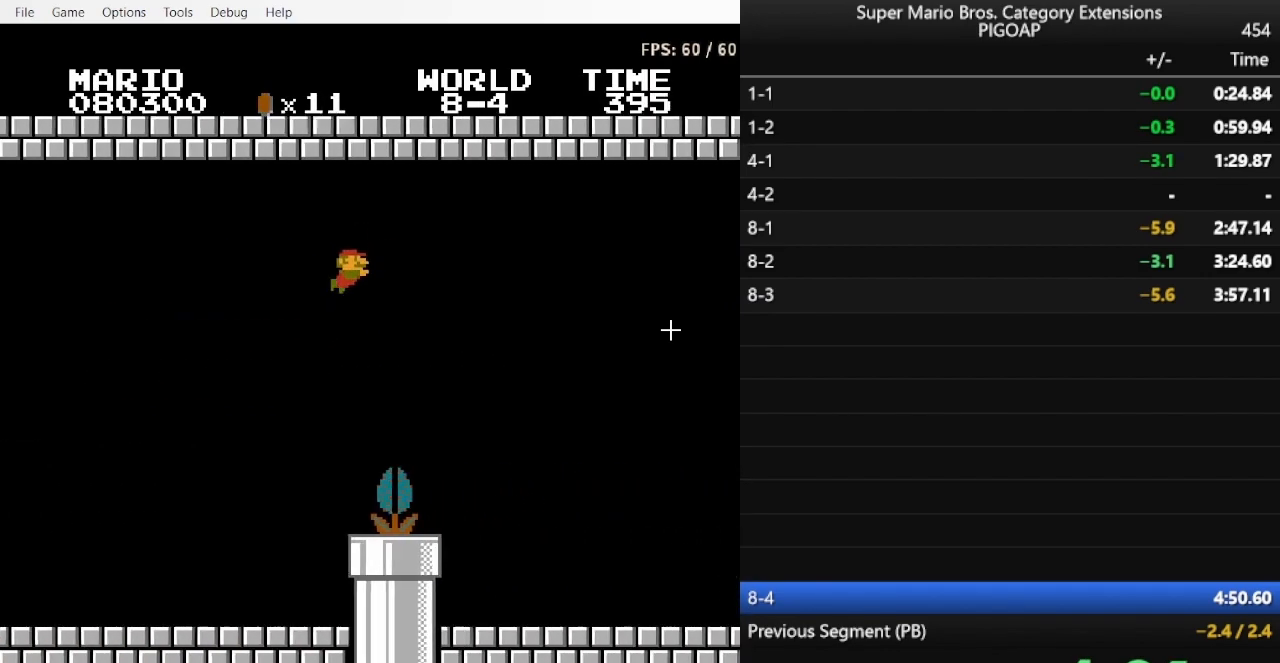
{"buttons": ["B", "DPAD_RIGHT"], "events": []}
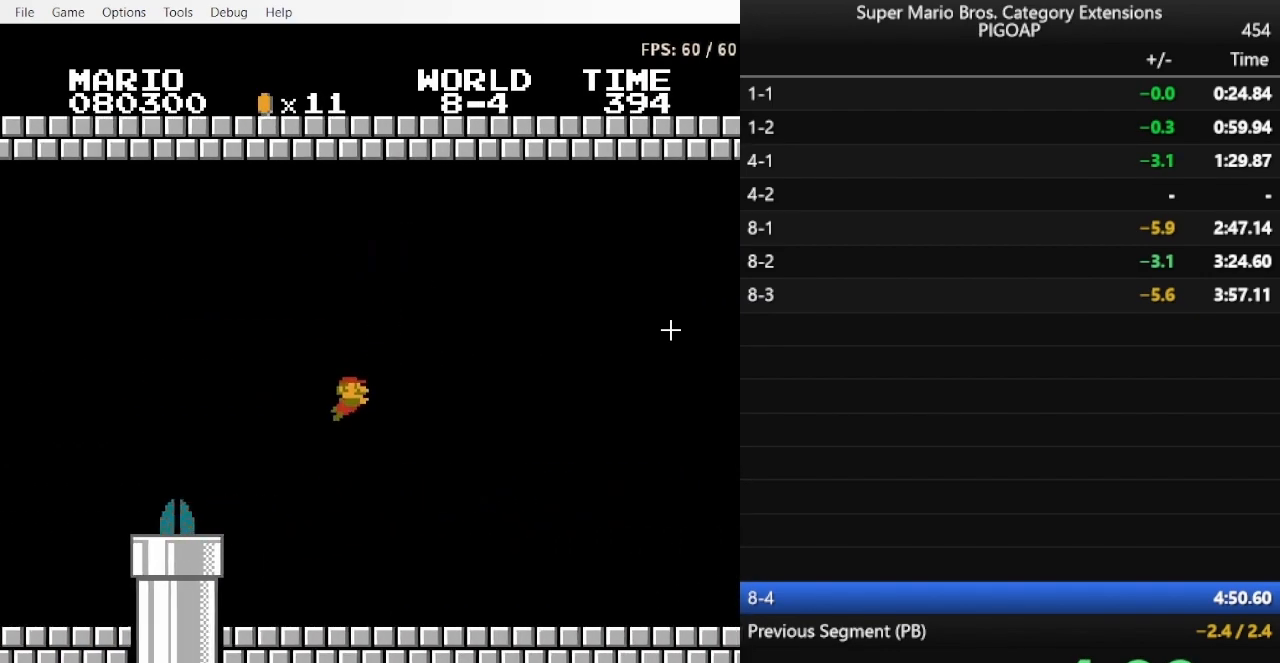
{"buttons": ["B", "DPAD_RIGHT"], "events": [[433, "A", "down"], [467, "A", "up"]]}
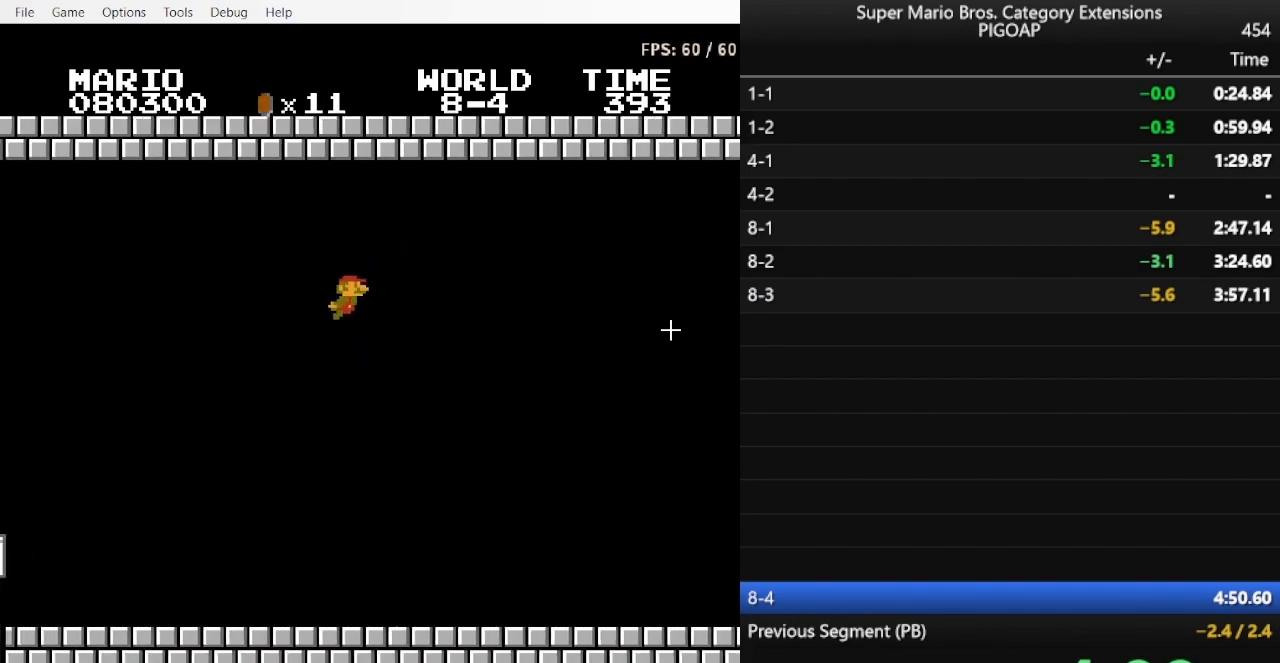
{"buttons": ["B", "DPAD_RIGHT"], "events": [[167, "A", "down"], [200, "A", "up"]]}
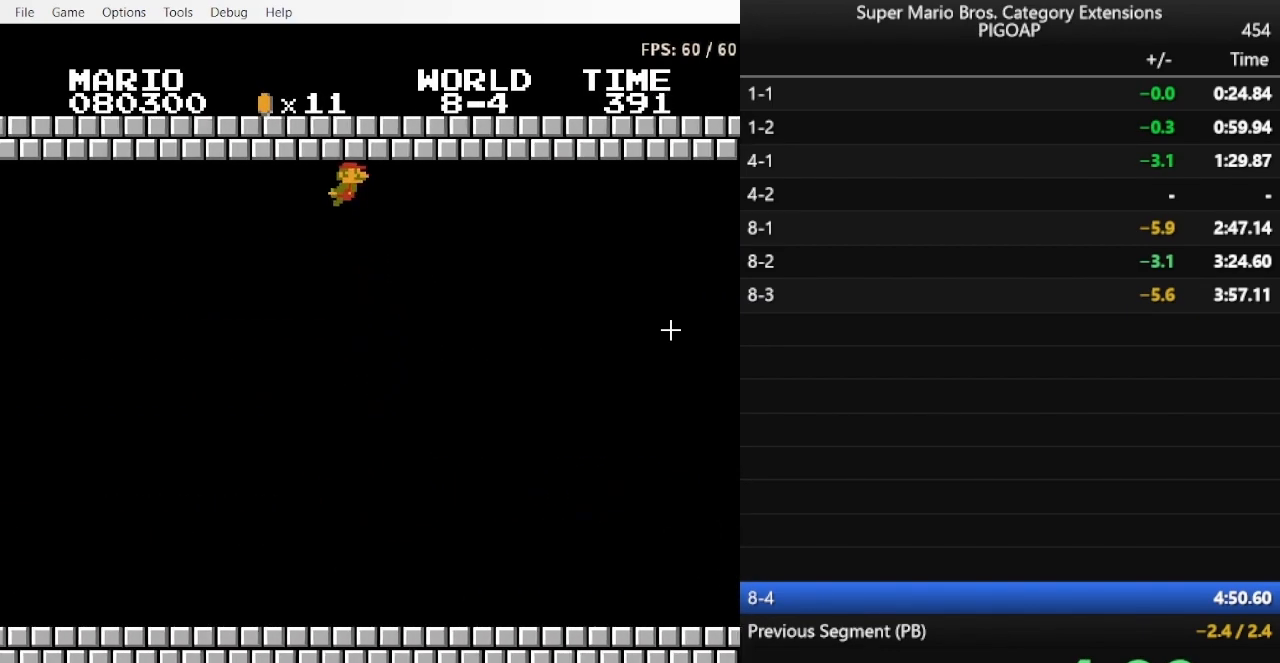
{"buttons": ["B", "DPAD_RIGHT"], "events": [[33, "A", "down"], [67, "A", "up"], [167, "A", "down"], [200, "A", "up"], [300, "A", "down"], [367, "A", "up"], [433, "A", "down"], [467, "A", "up"]]}
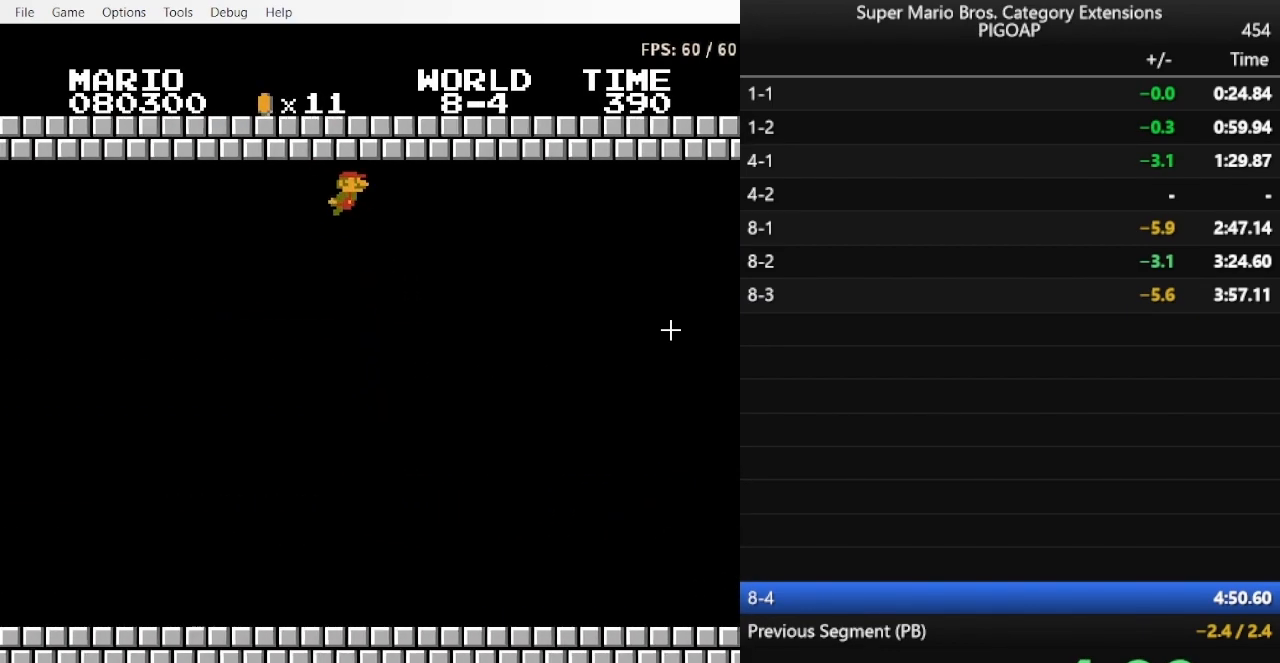
{"buttons": ["B", "DPAD_RIGHT"], "events": [[333, "A", "down"], [400, "A", "up"]]}
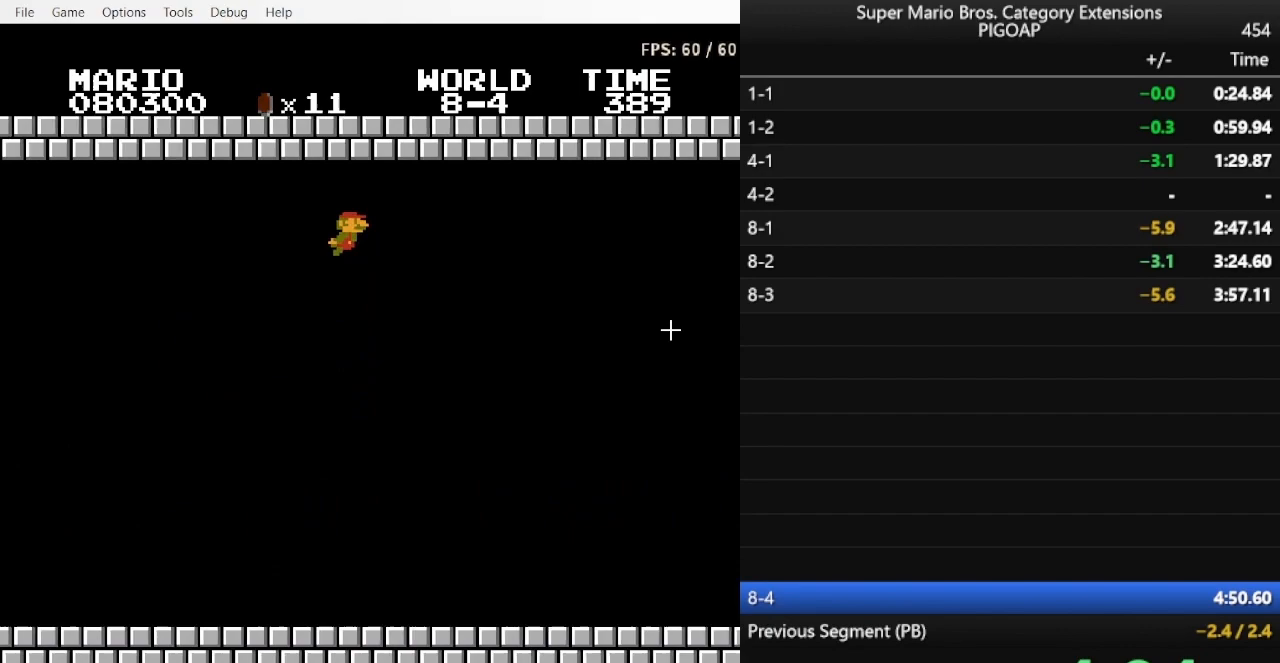
{"buttons": ["B", "DPAD_RIGHT"], "events": []}
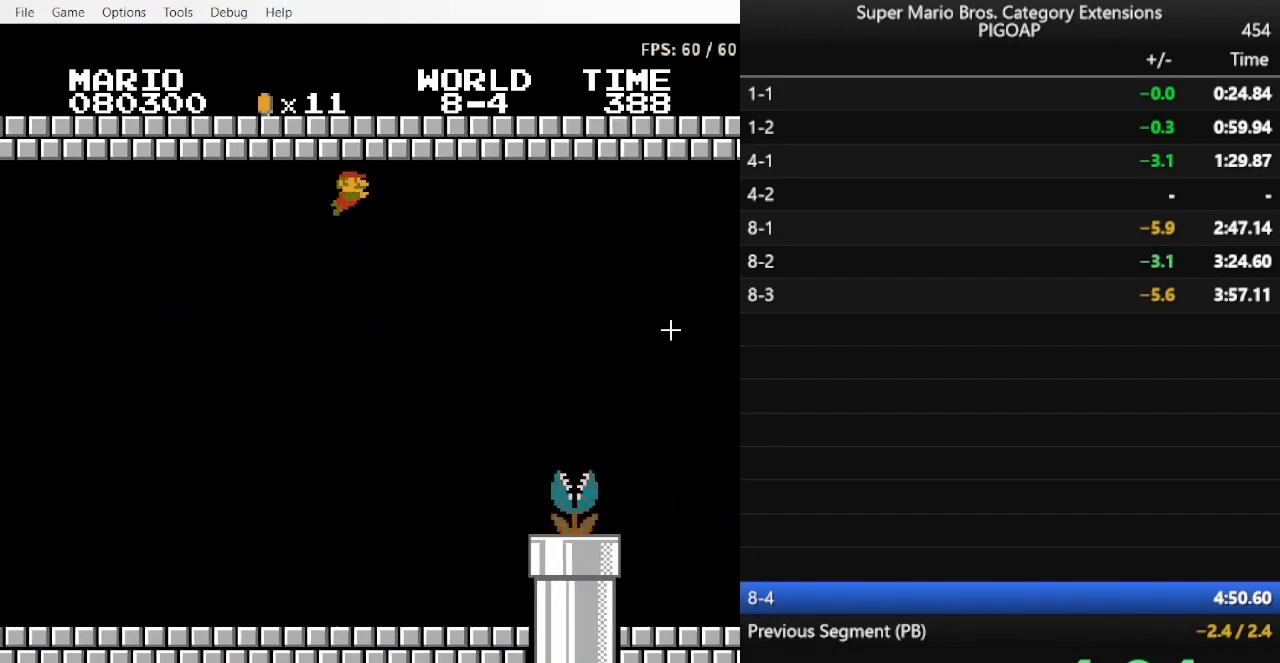
{"buttons": ["B", "DPAD_RIGHT"], "events": [[300, "A", "down"], [367, "A", "up"], [433, "A", "down"], [500, "A", "up"]]}
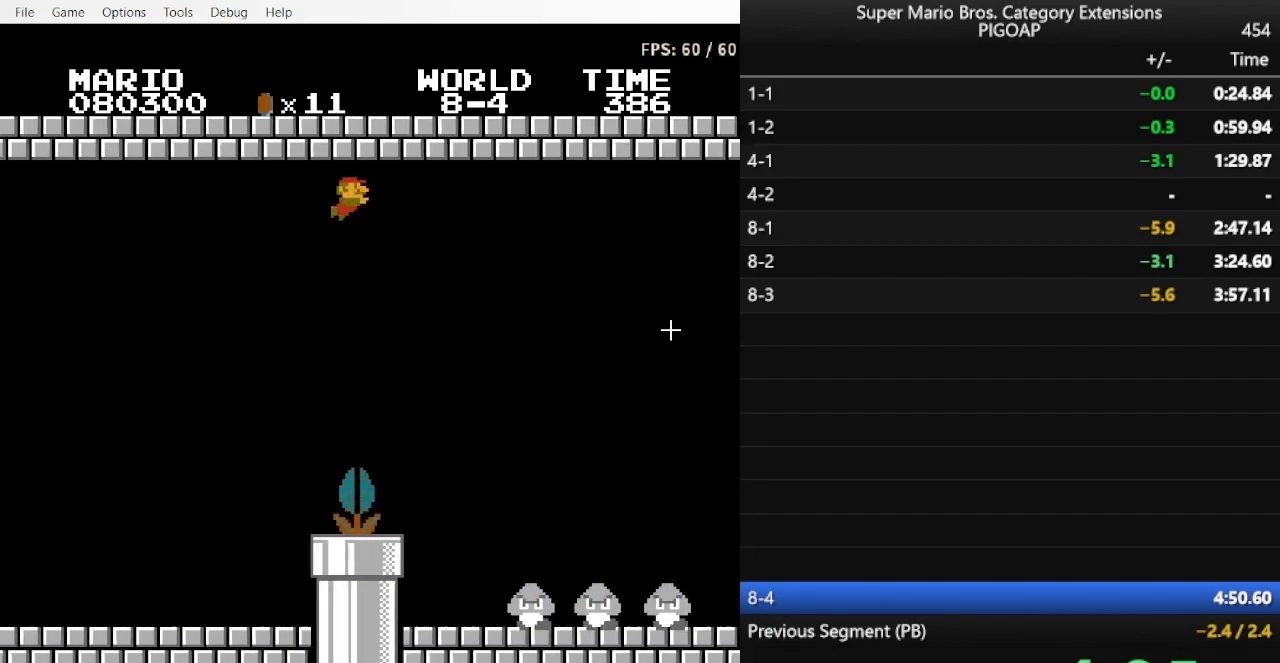
{"buttons": ["A", "B", "DPAD_RIGHT"], "events": [[67, "A", "down"], [100, "A", "up"], [200, "A", "down"], [267, "A", "up"], [300, "A", "down"], [367, "A", "up"], [467, "A", "down"]]}
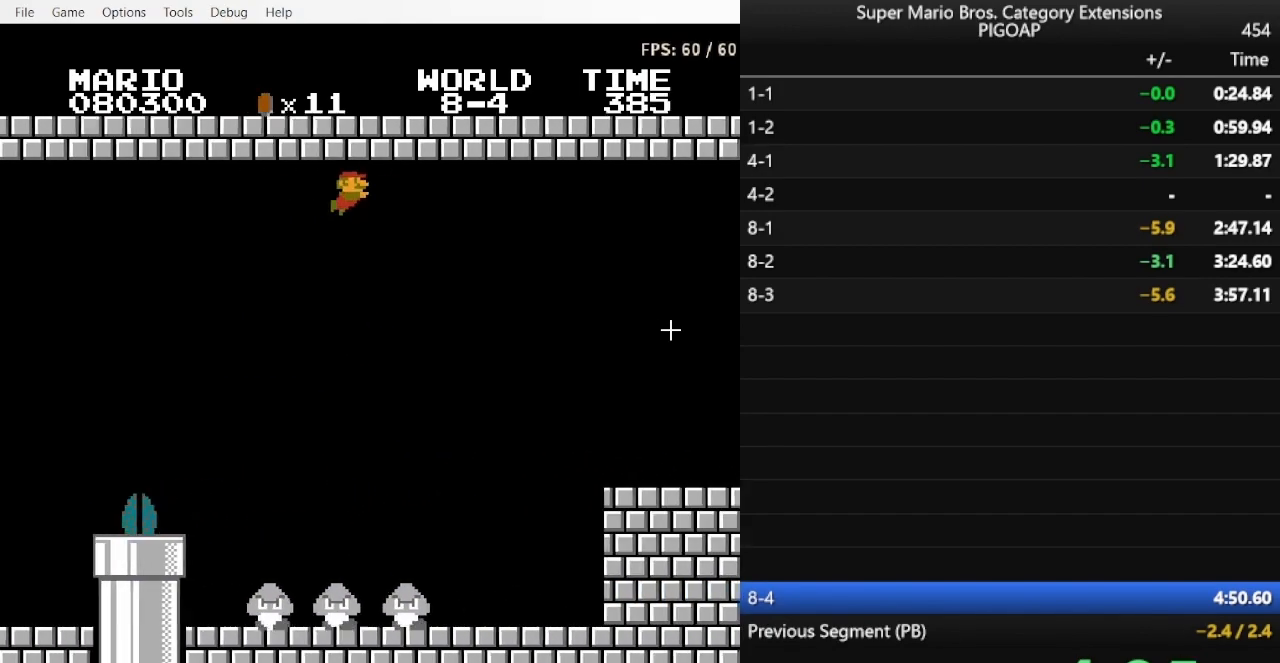
{"buttons": ["B", "DPAD_RIGHT"], "events": [[67, "A", "up"]]}
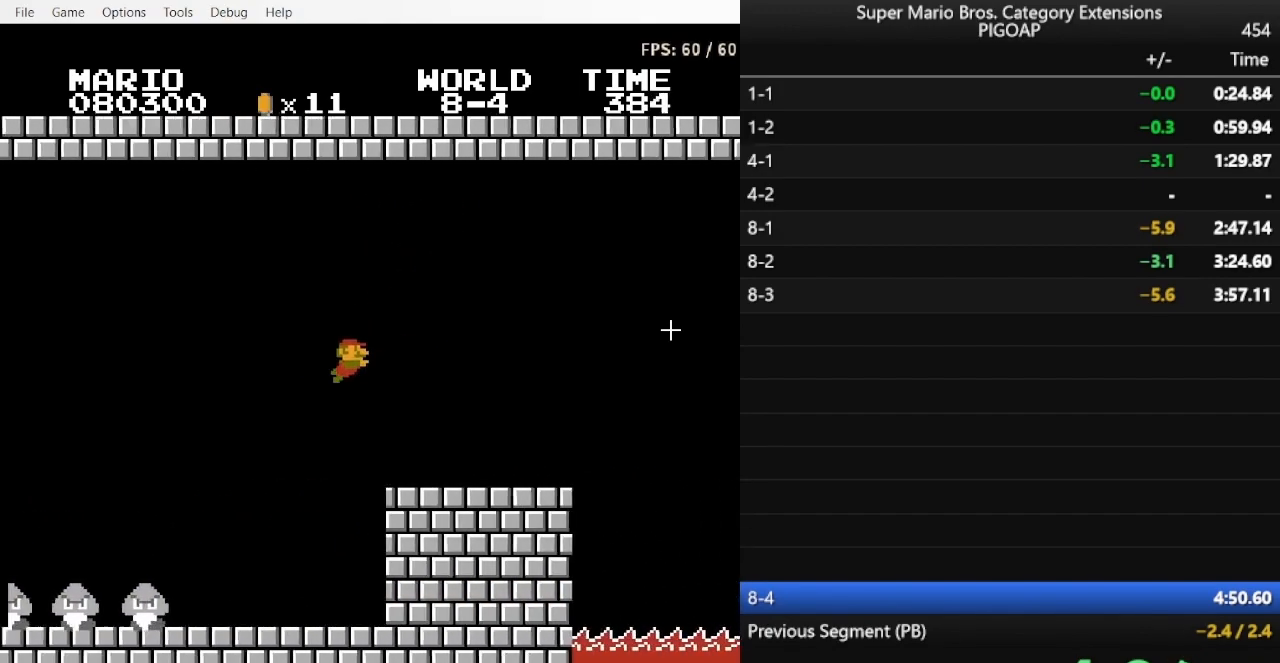
{"buttons": ["B", "DPAD_RIGHT"], "events": []}
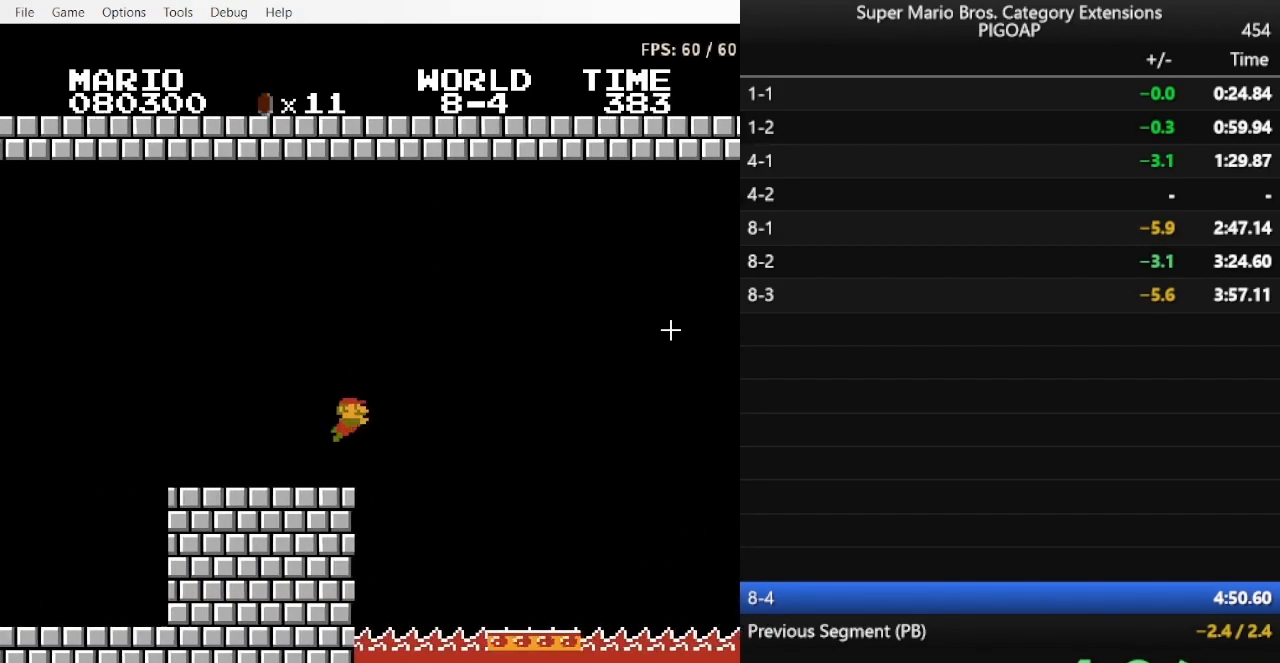
{"buttons": ["B", "DPAD_RIGHT"], "events": []}
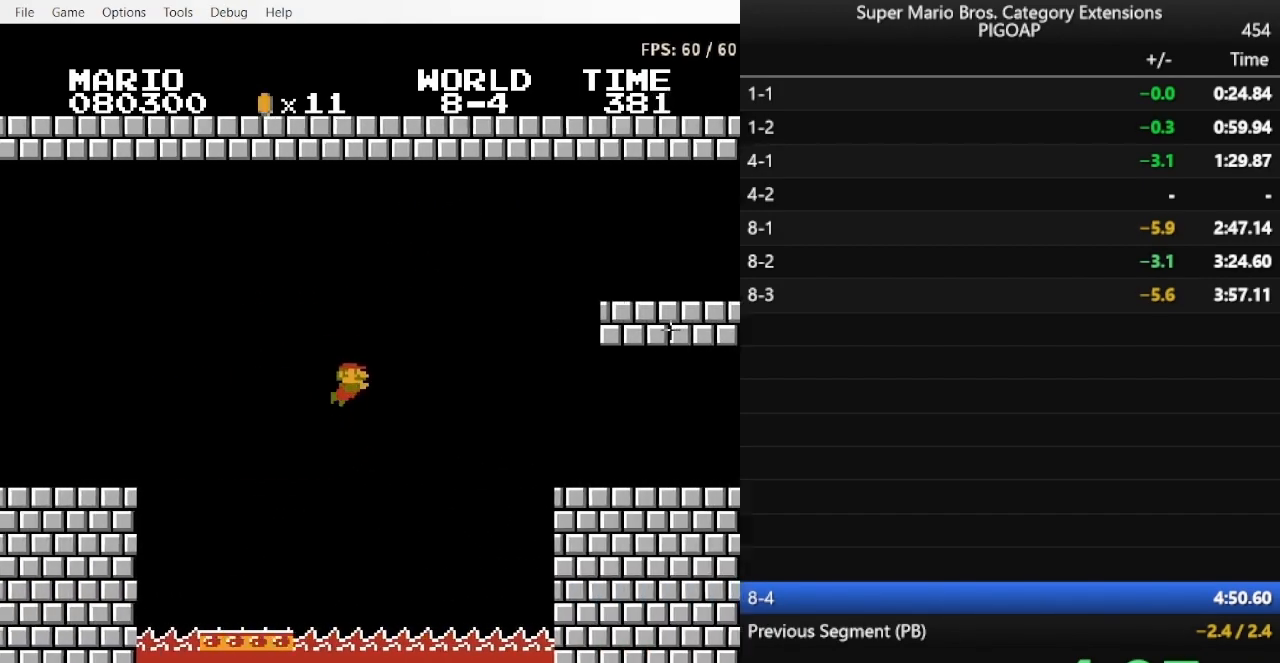
{"buttons": ["B", "DPAD_RIGHT"], "events": []}
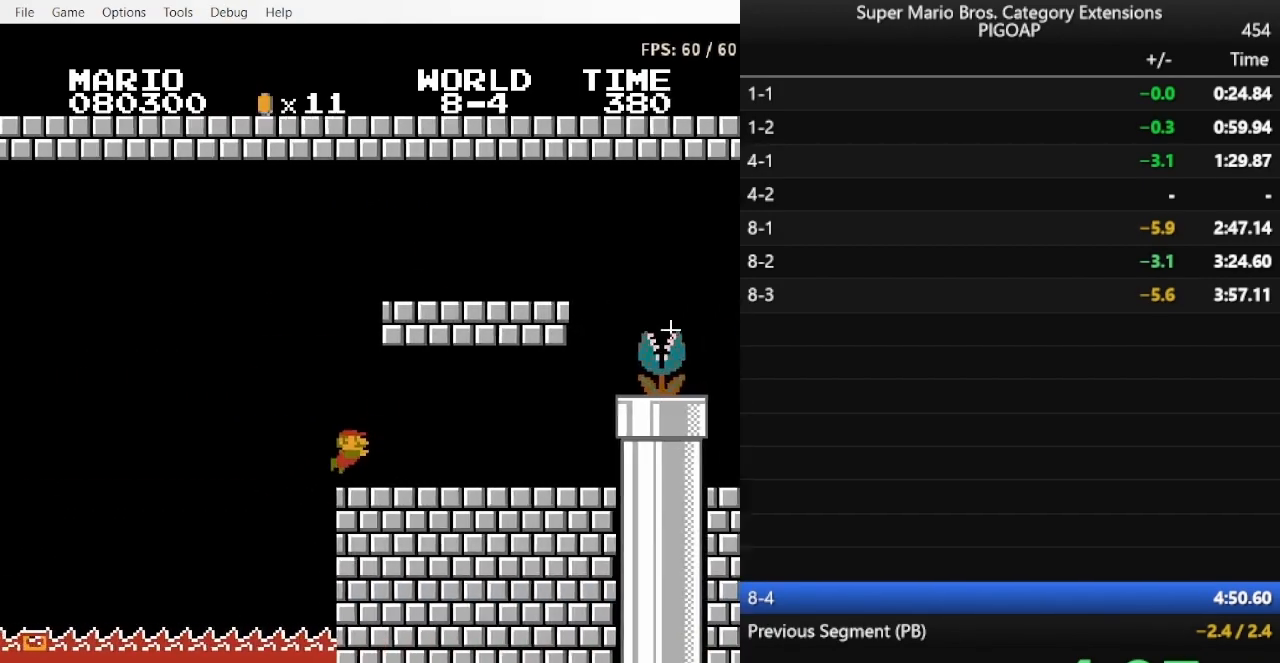
{"buttons": ["B", "DPAD_DOWN"], "events": [[400, "DPAD_DOWN", "down"], [400, "DPAD_RIGHT", "up"]]}
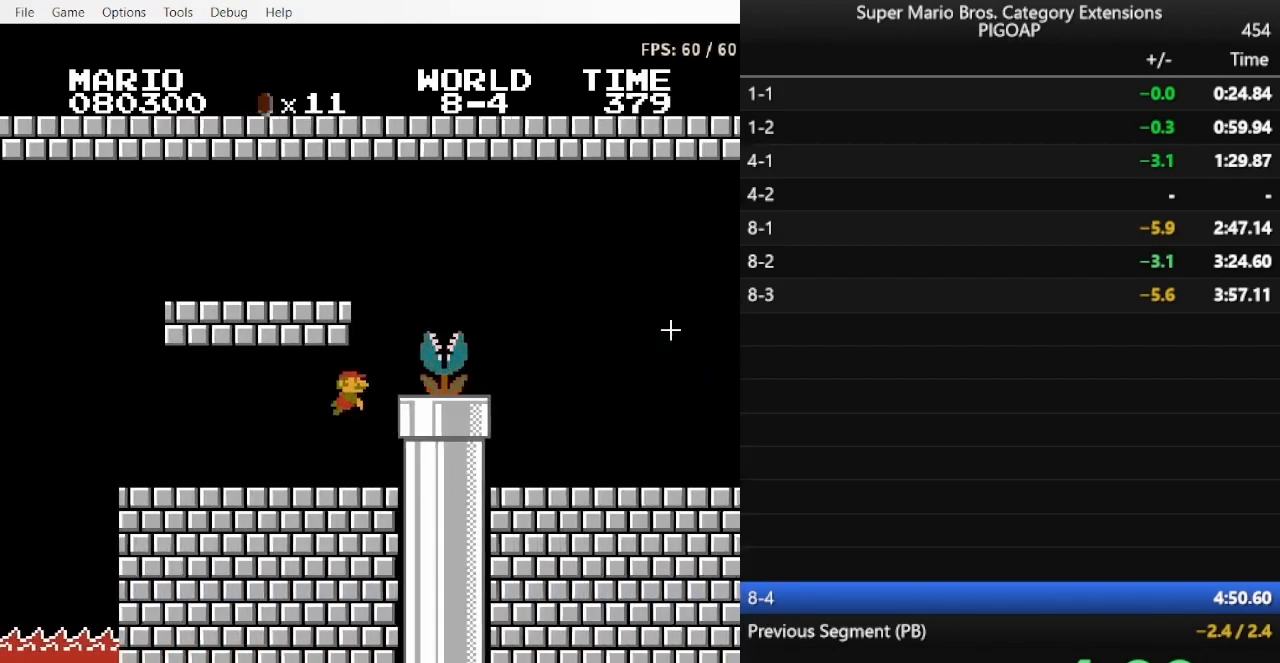
{"buttons": ["B", "DPAD_DOWN"], "events": []}
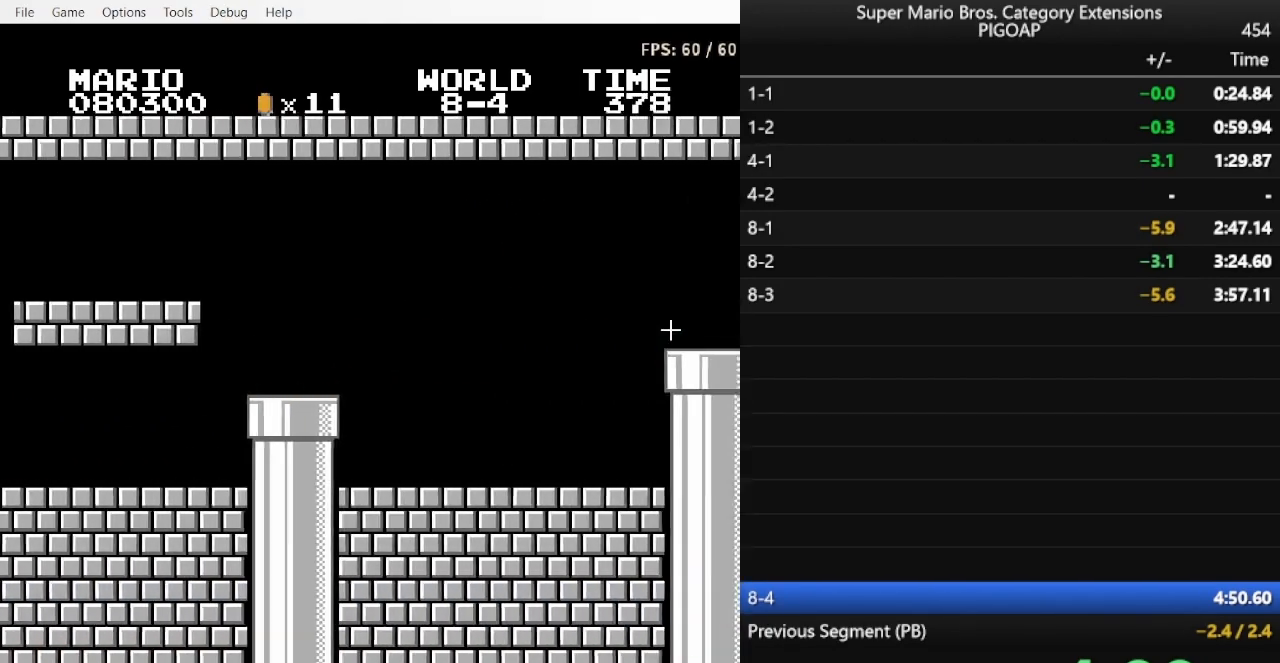
{"buttons": ["B", "DPAD_RIGHT"], "events": [[167, "DPAD_DOWN", "up"], [267, "DPAD_RIGHT", "down"]]}